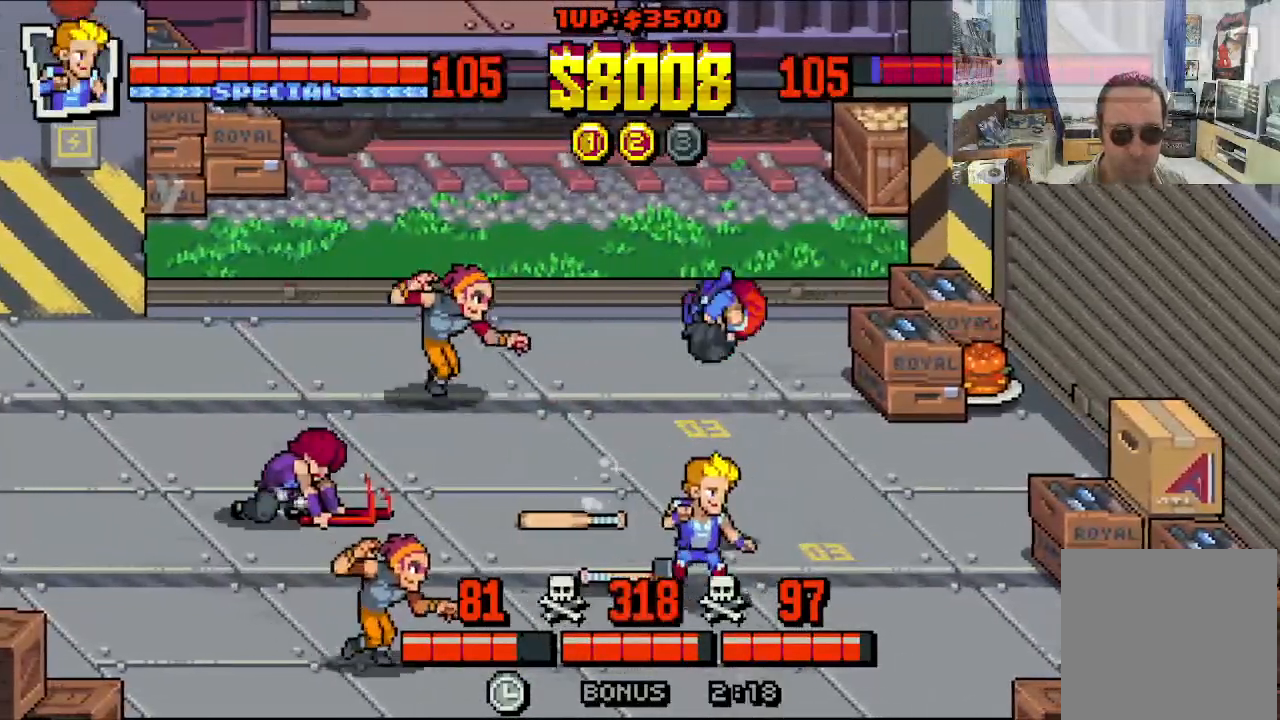
Gameplay with a controller (Xbox layout); each line is a JSON object with the inputs held at the frame after it. "events" lists button and stick changes between this image and that frame as [ms after this image, input, new state], when the widget could be followed in between. Not read: L1 L3 R1 R3 right_stick.
{"buttons": ["DPAD_DOWN", "DPAD_LEFT"], "left_stick": "center", "events": [[67, "DPAD_RIGHT", "up"], [100, "DPAD_LEFT", "down"]]}
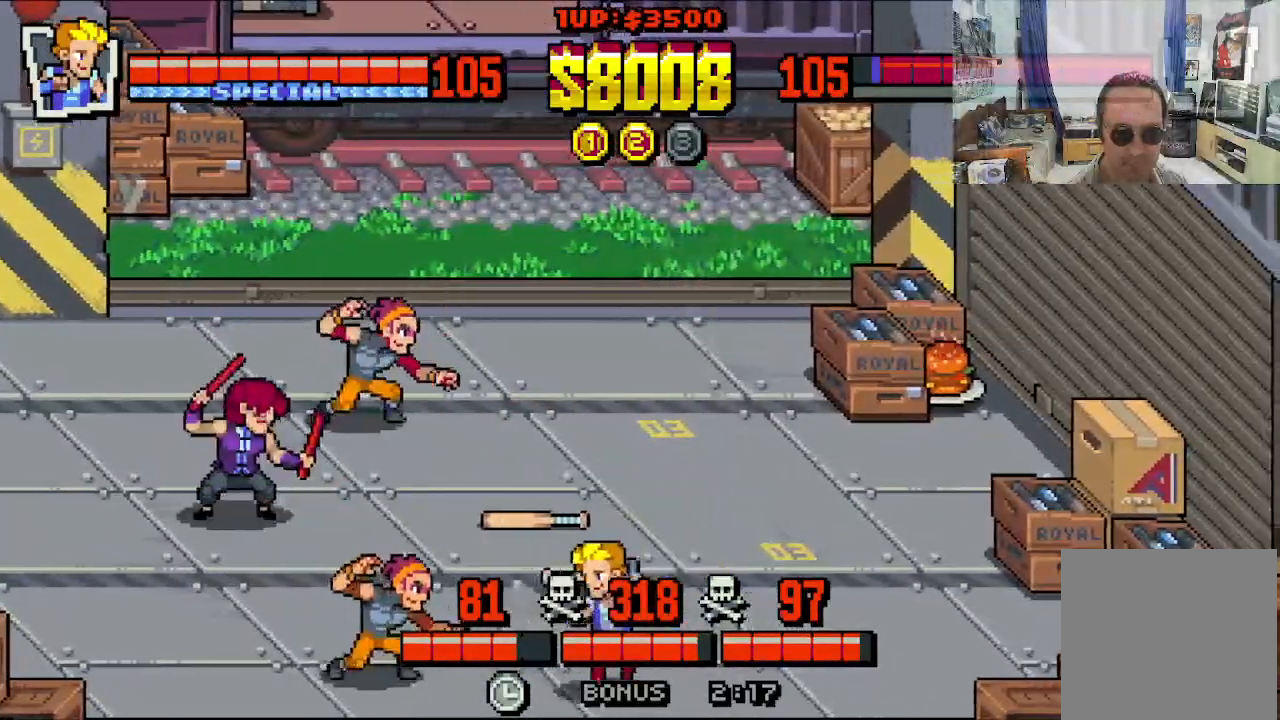
{"buttons": ["X", "DPAD_LEFT"], "left_stick": "center", "events": [[33, "DPAD_DOWN", "up"], [217, "DPAD_UP", "down"], [333, "X", "down"], [350, "DPAD_UP", "up"], [400, "X", "up"], [467, "X", "down"]]}
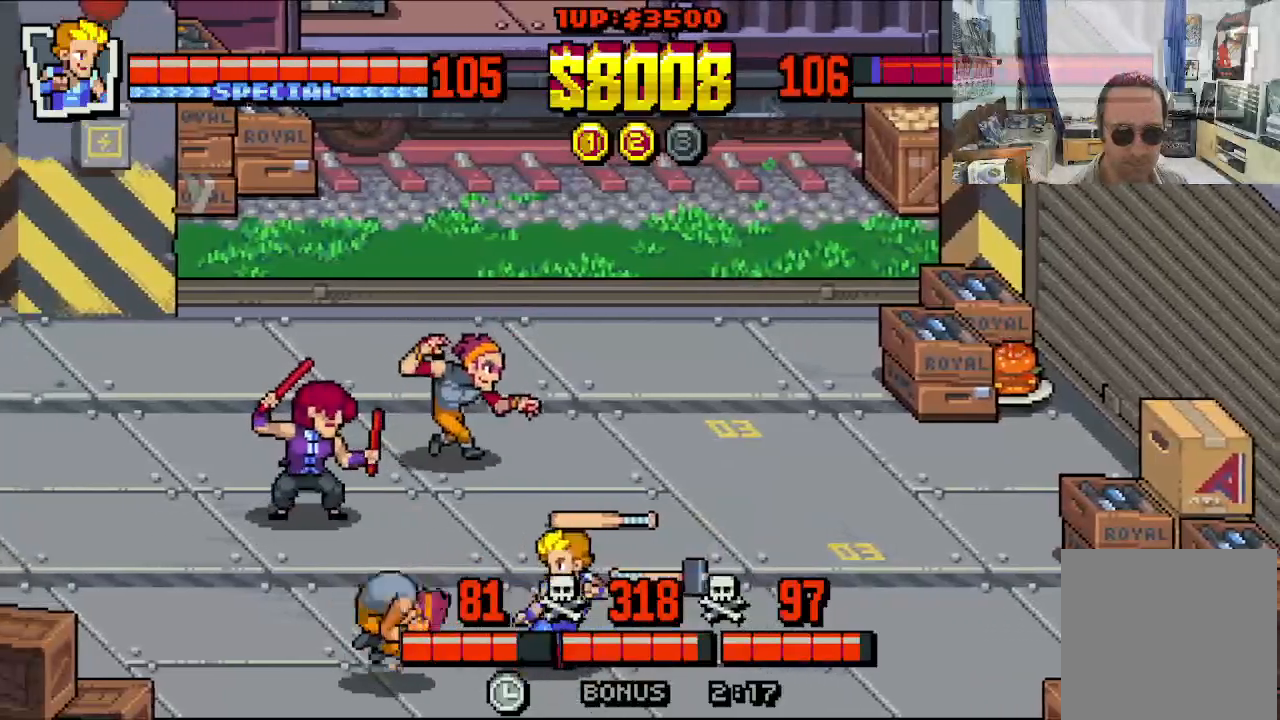
{"buttons": ["DPAD_LEFT"], "left_stick": "center", "events": [[50, "X", "up"], [117, "X", "down"], [183, "X", "up"], [283, "X", "down"], [367, "X", "up"]]}
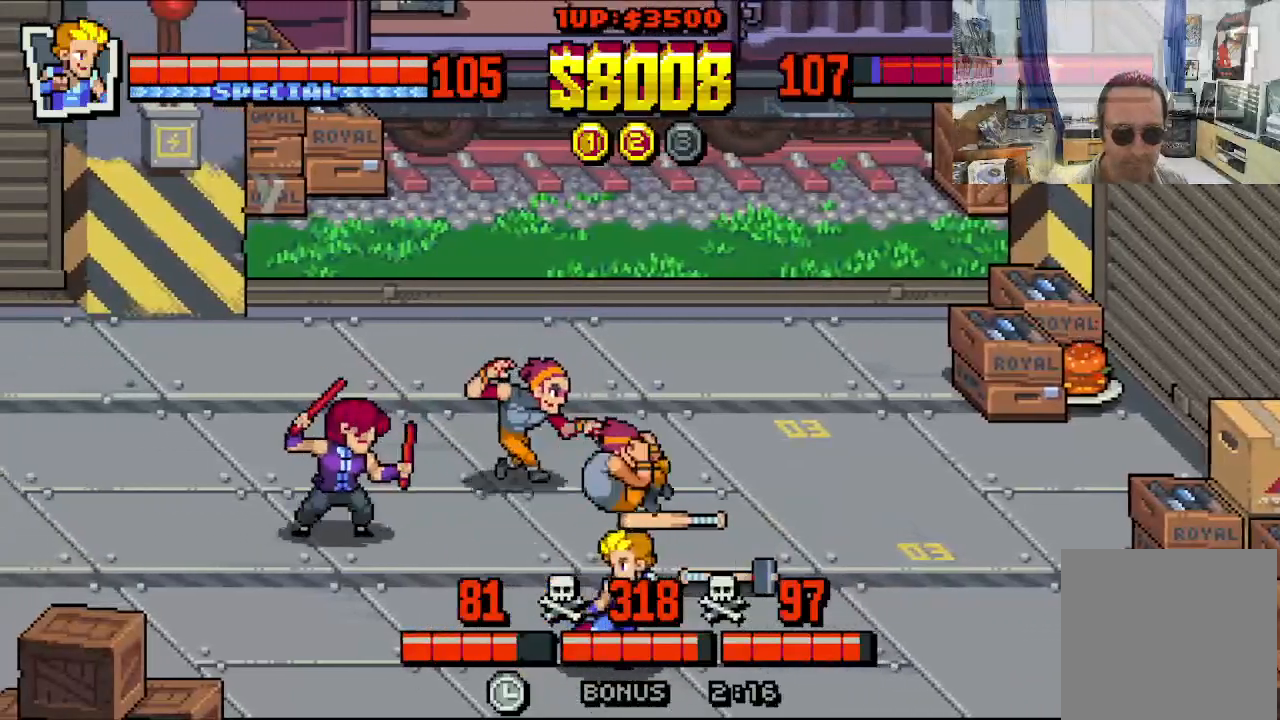
{"buttons": ["A", "DPAD_UP", "DPAD_LEFT"], "left_stick": "center", "events": [[250, "DPAD_UP", "down"], [267, "A", "down"], [383, "A", "up"], [417, "A", "down"]]}
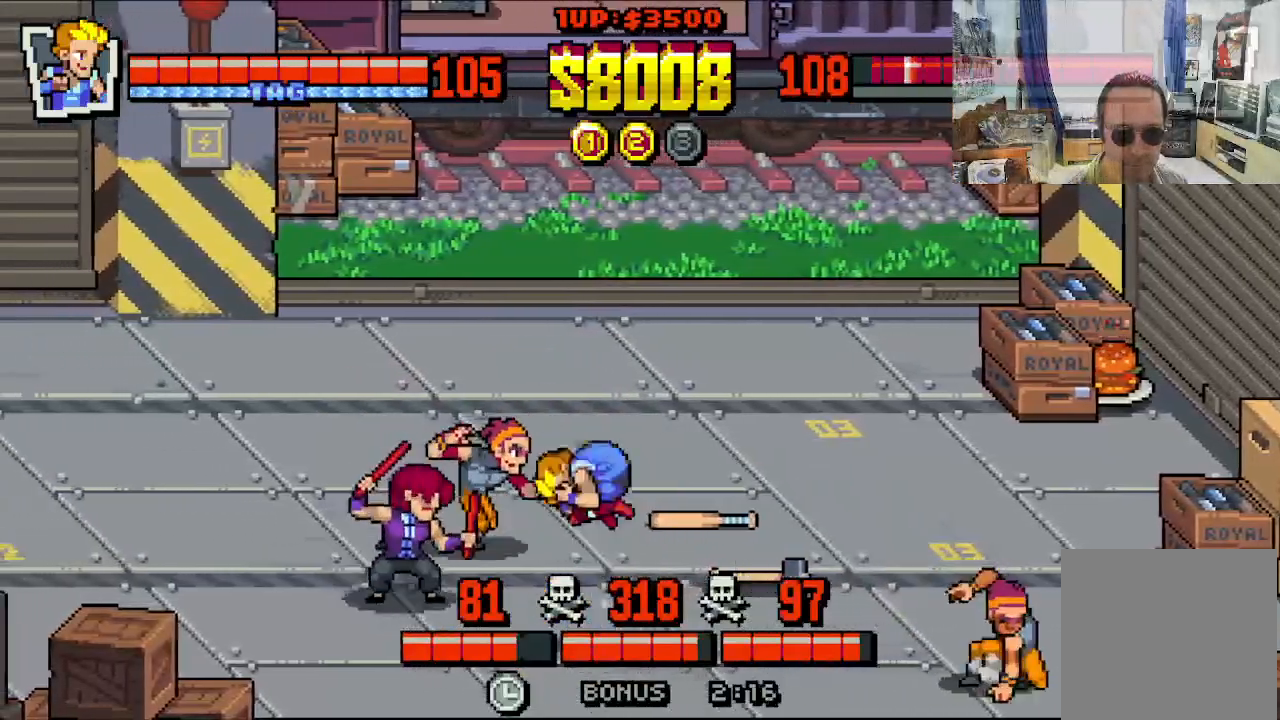
{"buttons": ["X", "DPAD_LEFT"], "left_stick": "center", "events": [[50, "A", "up"], [167, "X", "down"], [183, "DPAD_UP", "up"], [233, "X", "up"], [300, "X", "down"], [367, "X", "up"], [433, "X", "down"]]}
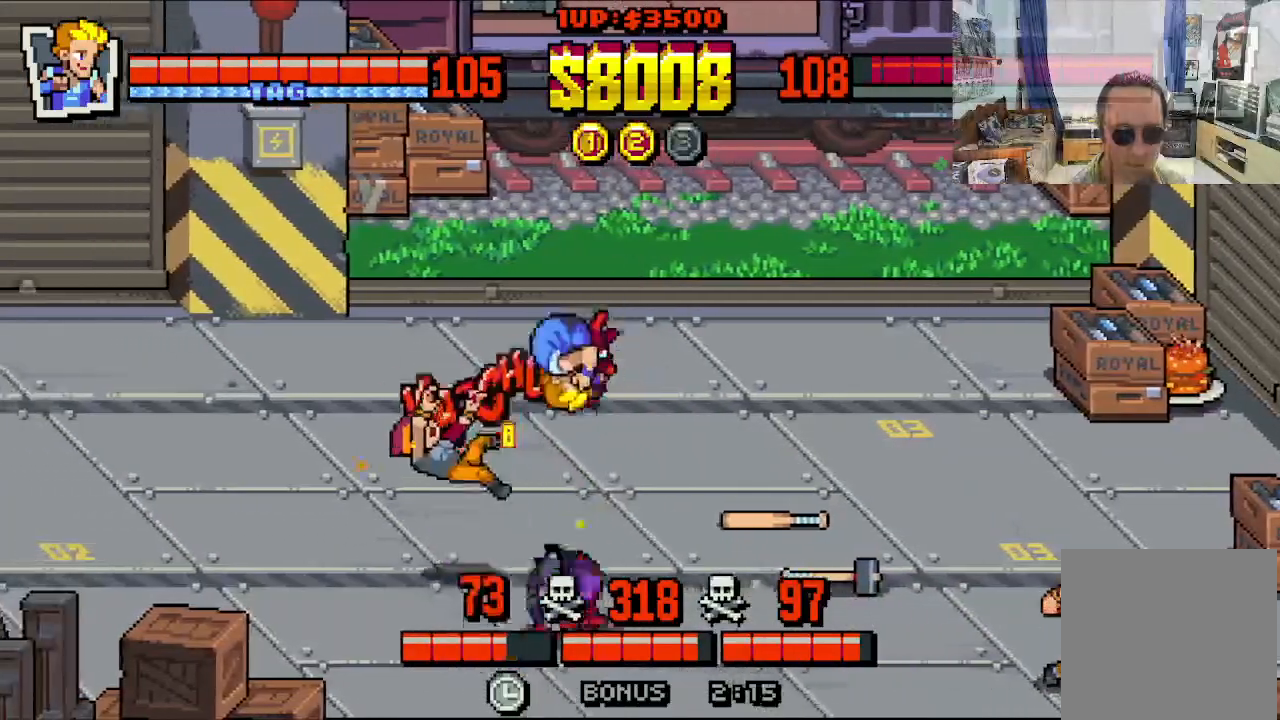
{"buttons": ["DPAD_LEFT"], "left_stick": "center", "events": [[233, "X", "up"]]}
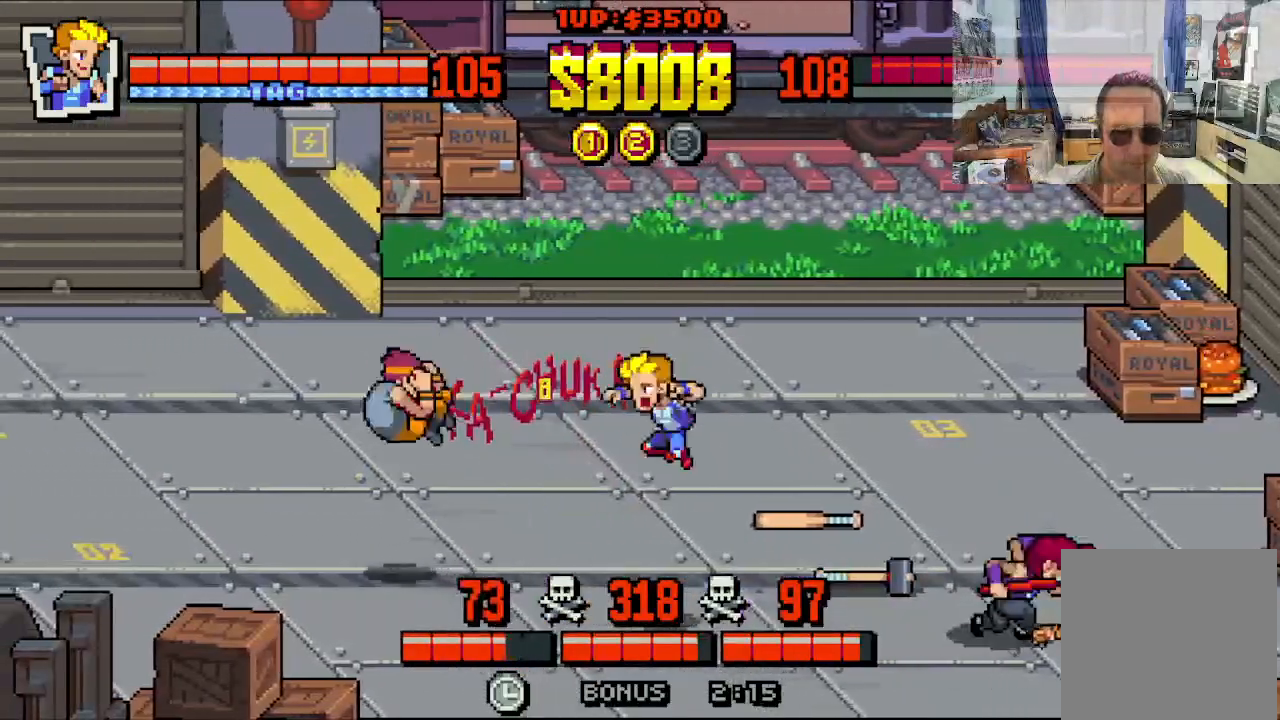
{"buttons": ["A", "DPAD_RIGHT"], "left_stick": "center", "events": [[317, "DPAD_DOWN", "down"], [317, "DPAD_LEFT", "up"], [333, "A", "down"], [333, "DPAD_RIGHT", "down"], [350, "DPAD_DOWN", "up"], [400, "A", "up"], [467, "A", "down"]]}
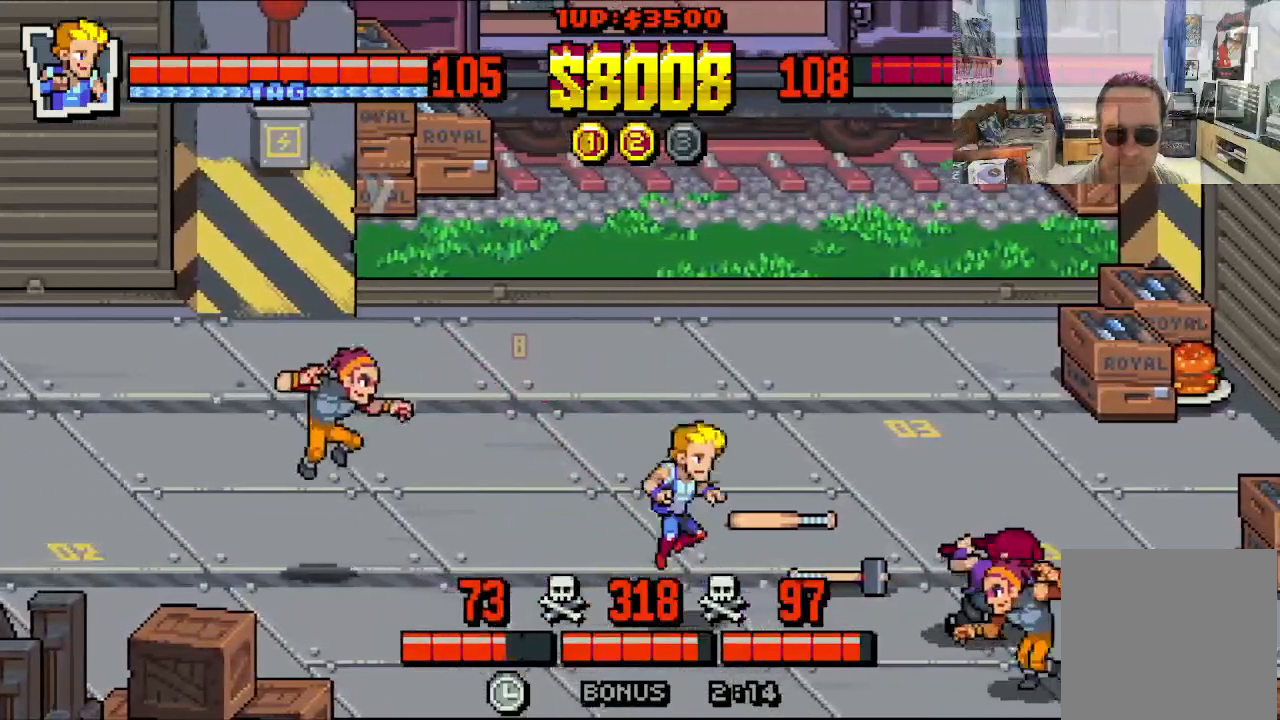
{"buttons": ["X", "DPAD_RIGHT"], "left_stick": "center", "events": [[33, "A", "up"], [100, "A", "down"], [200, "A", "up"], [283, "X", "down"], [367, "X", "up"], [433, "X", "down"]]}
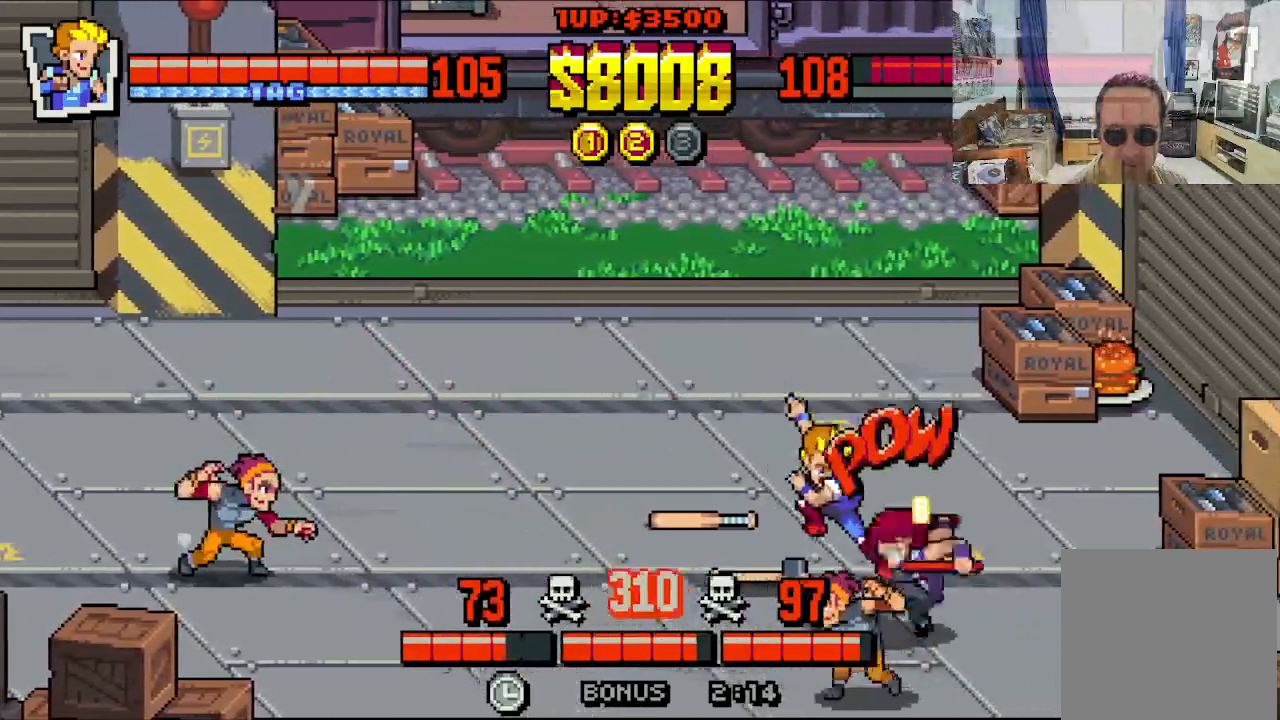
{"buttons": ["X"], "left_stick": "center", "events": [[17, "X", "up"], [67, "X", "down"], [150, "X", "up"], [217, "X", "down"], [467, "DPAD_RIGHT", "up"]]}
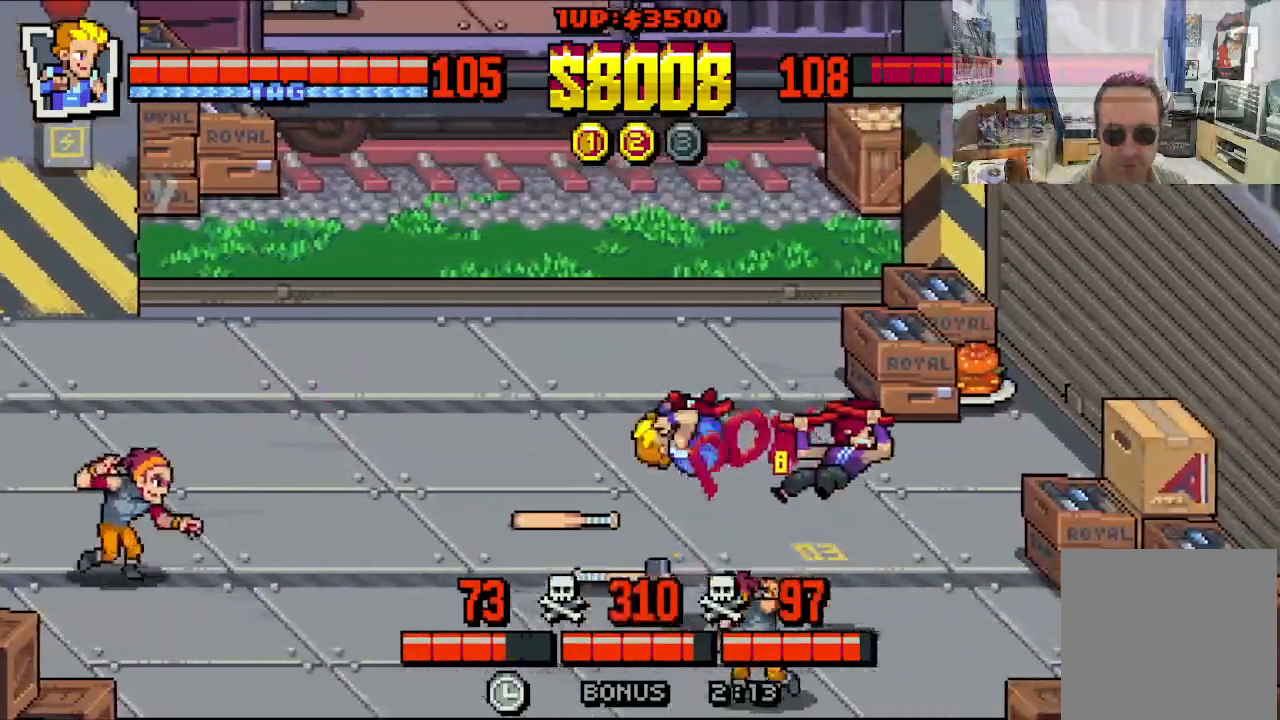
{"buttons": ["A", "DPAD_RIGHT"], "left_stick": "center", "events": [[167, "X", "up"], [433, "DPAD_RIGHT", "down"], [500, "A", "down"]]}
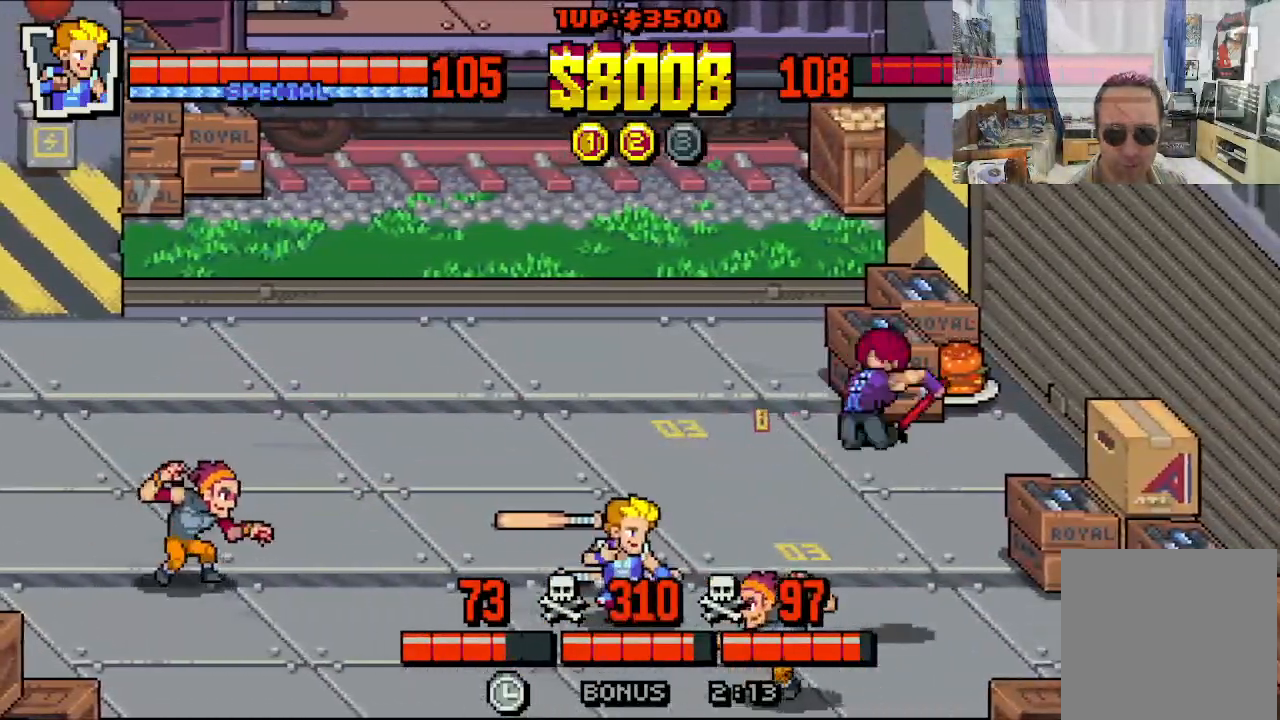
{"buttons": ["X", "DPAD_RIGHT"], "left_stick": "center", "events": [[83, "A", "up"], [133, "A", "down"], [300, "A", "up"], [450, "X", "down"]]}
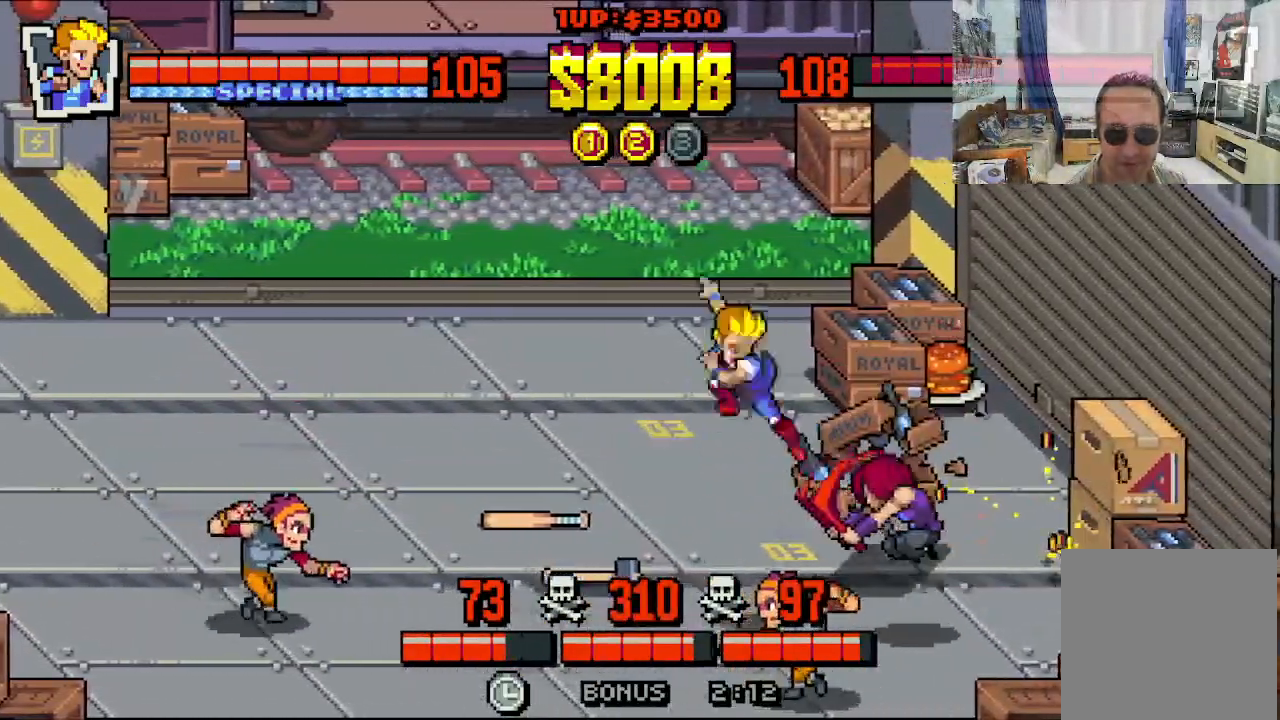
{"buttons": ["DPAD_RIGHT"], "left_stick": "center", "events": [[17, "X", "up"], [83, "X", "down"], [167, "X", "up"], [233, "X", "down"], [500, "X", "up"]]}
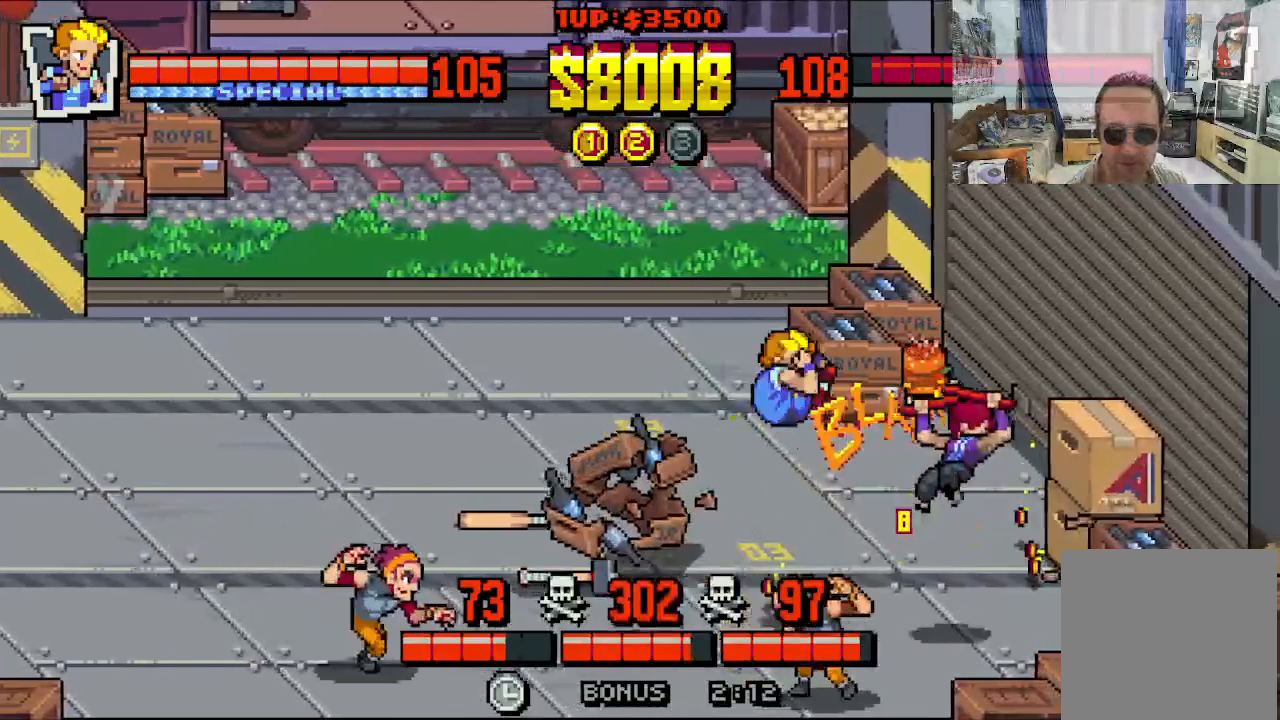
{"buttons": [], "left_stick": "center", "events": [[83, "DPAD_RIGHT", "up"]]}
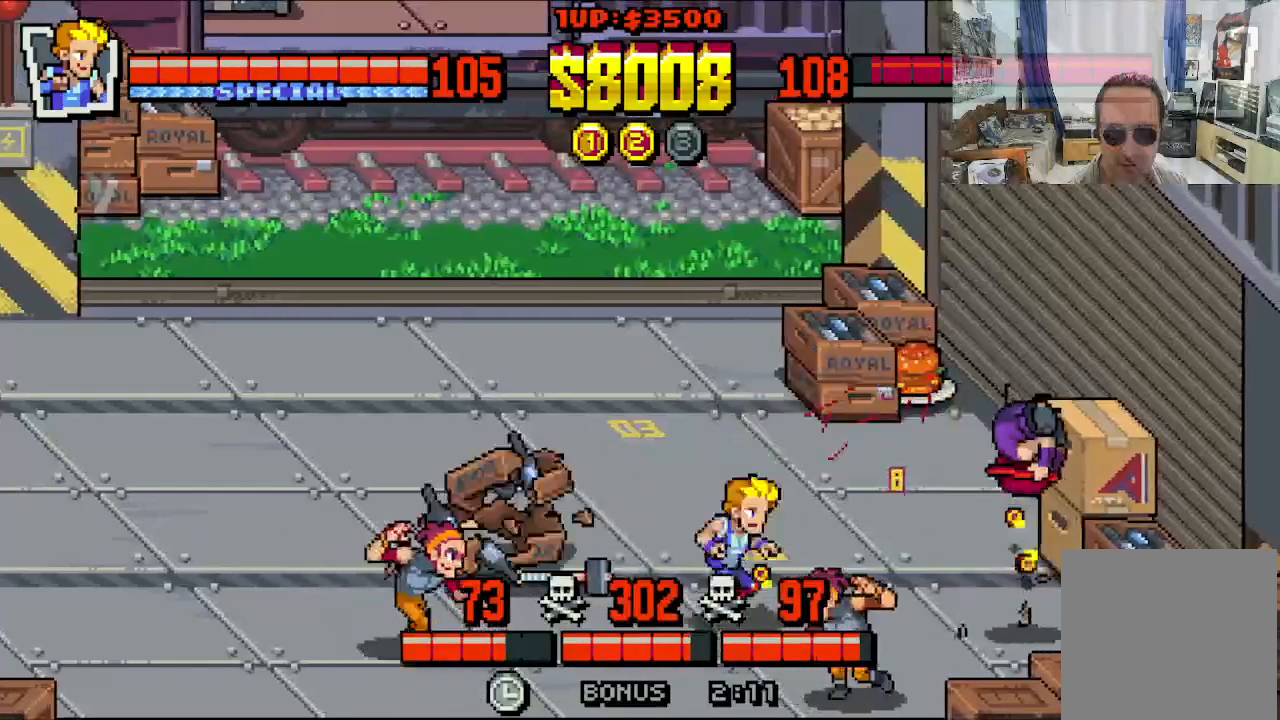
{"buttons": ["DPAD_RIGHT"], "left_stick": "center", "events": [[33, "DPAD_RIGHT", "down"], [83, "A", "down"], [183, "A", "up"], [233, "A", "down"], [383, "A", "up"]]}
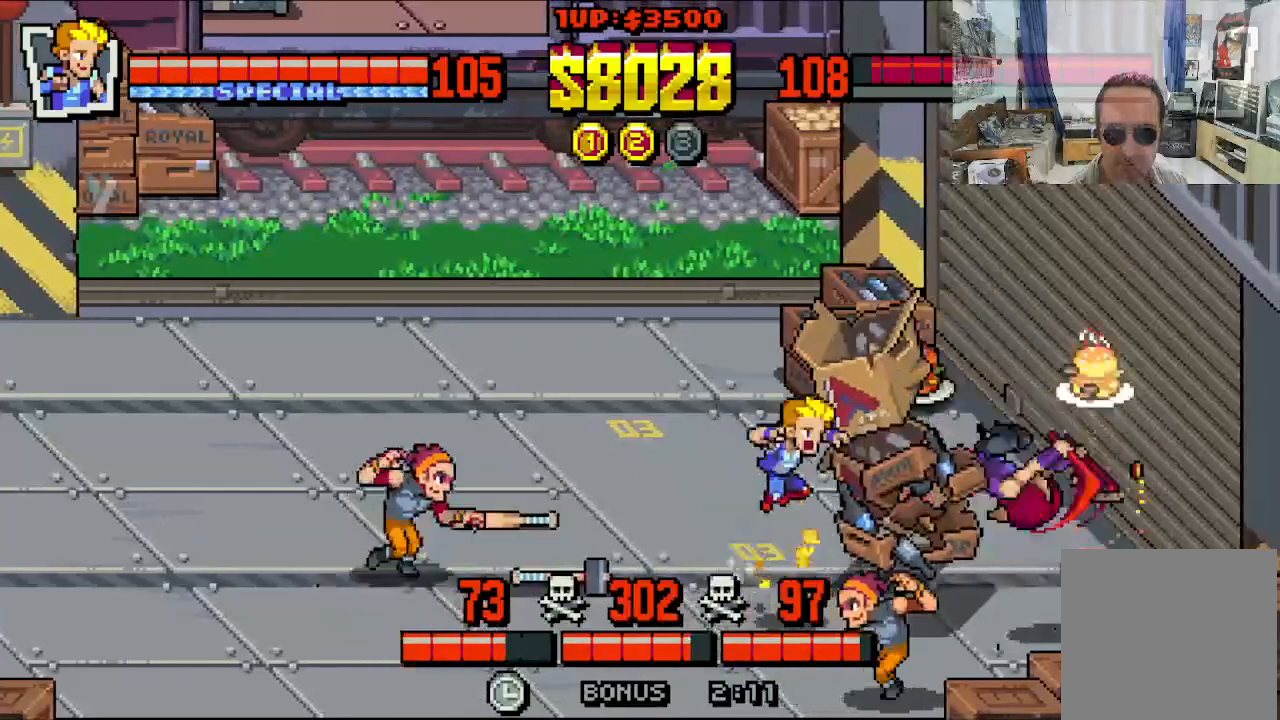
{"buttons": ["DPAD_RIGHT"], "left_stick": "center", "events": [[33, "X", "down"], [133, "X", "up"], [183, "X", "down"], [483, "X", "up"]]}
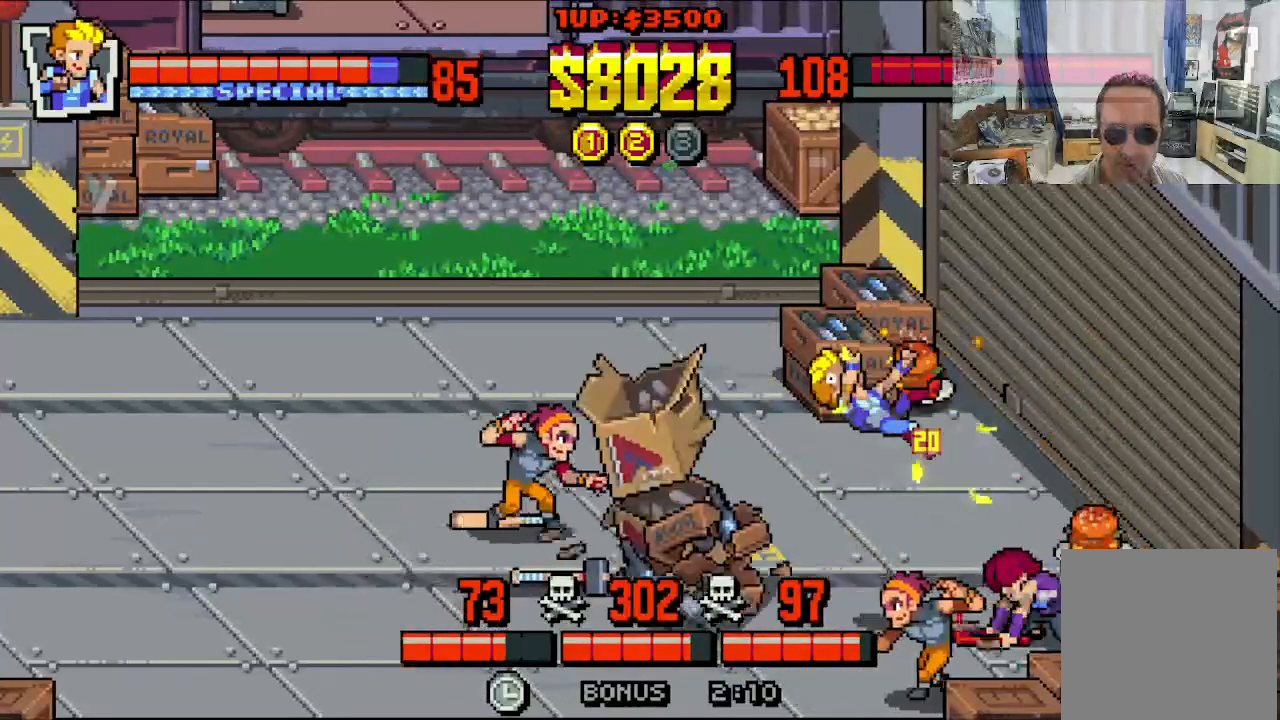
{"buttons": ["DPAD_DOWN", "DPAD_LEFT"], "left_stick": "center", "events": [[33, "X", "down"], [83, "X", "up"], [200, "X", "down"], [300, "X", "up"], [367, "DPAD_DOWN", "down"], [367, "DPAD_RIGHT", "up"], [383, "DPAD_LEFT", "down"]]}
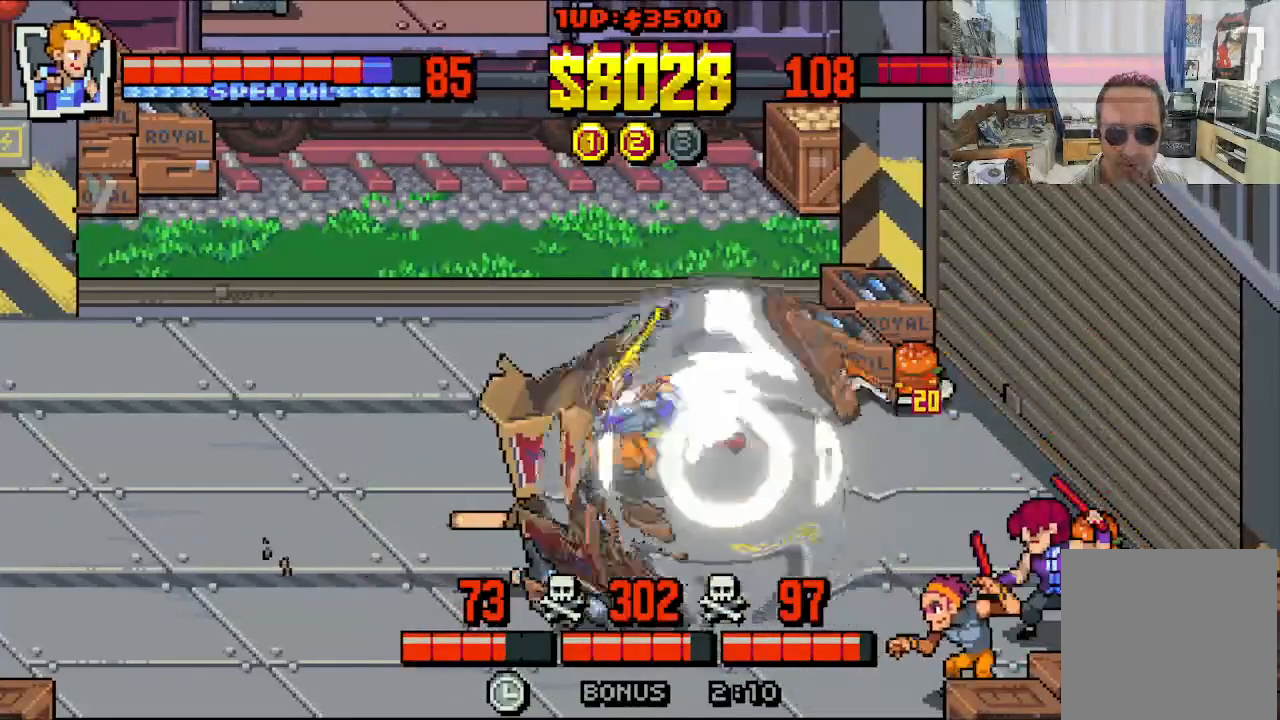
{"buttons": ["DPAD_RIGHT"], "left_stick": "center", "events": [[50, "DPAD_LEFT", "up"], [67, "DPAD_RIGHT", "down"], [83, "DPAD_DOWN", "up"]]}
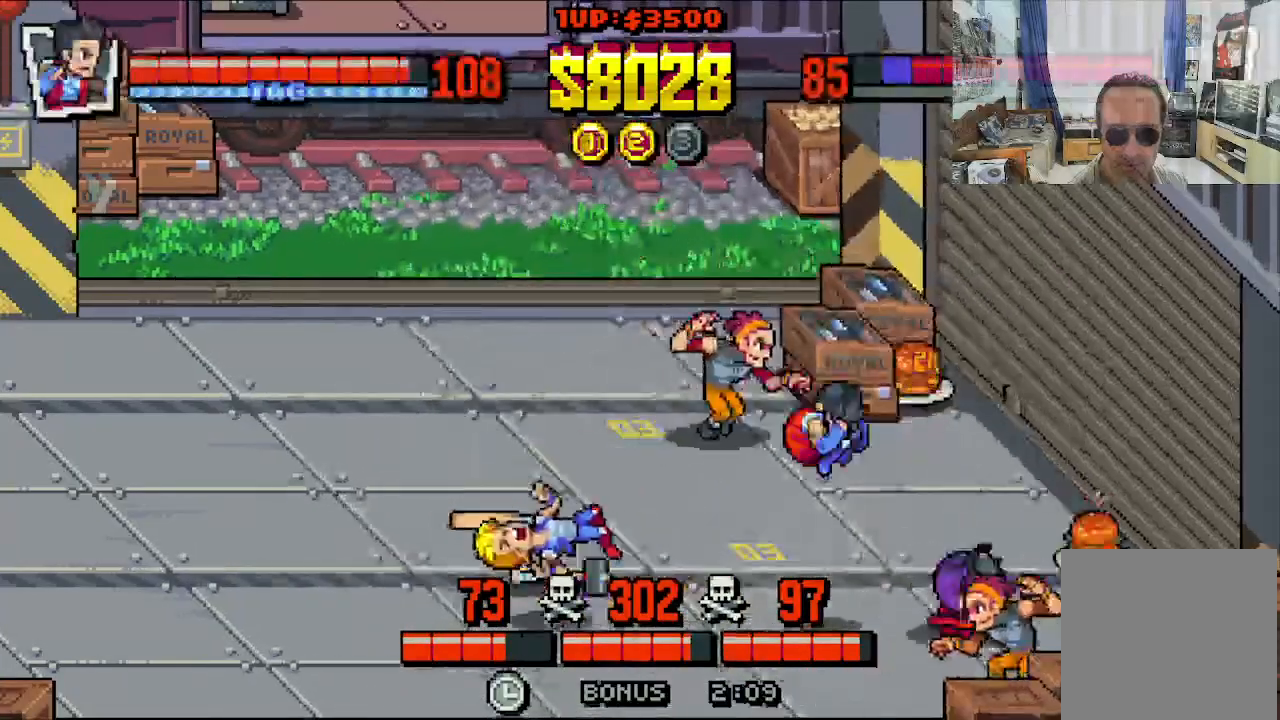
{"buttons": ["DPAD_DOWN", "DPAD_LEFT"], "left_stick": "center", "events": [[383, "DPAD_DOWN", "down"], [433, "DPAD_LEFT", "down"], [433, "DPAD_RIGHT", "up"]]}
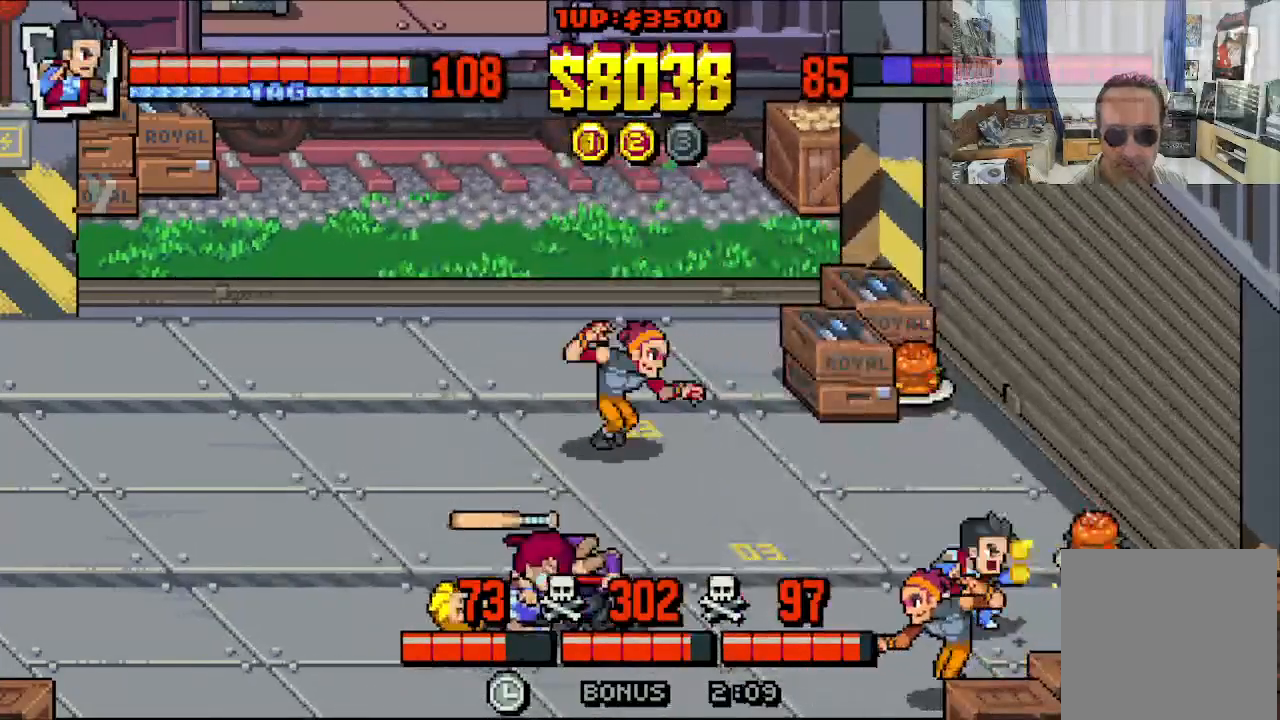
{"buttons": ["DPAD_RIGHT"], "left_stick": "center", "events": [[33, "DPAD_DOWN", "up"], [200, "DPAD_DOWN", "down"], [233, "DPAD_LEFT", "up"], [250, "DPAD_RIGHT", "down"], [300, "Y", "down"], [317, "DPAD_DOWN", "up"], [400, "Y", "up"]]}
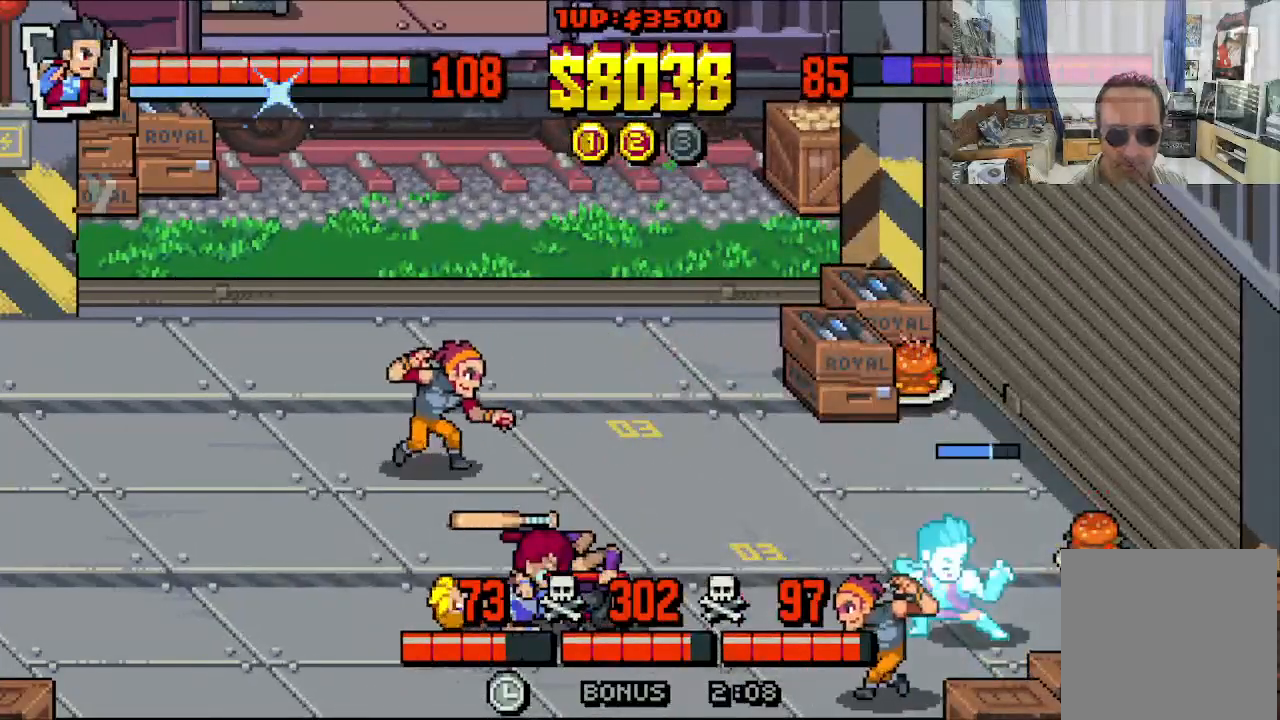
{"buttons": ["DPAD_DOWN", "DPAD_LEFT"], "left_stick": "center", "events": [[233, "DPAD_DOWN", "down"], [267, "DPAD_RIGHT", "up"], [283, "DPAD_LEFT", "down"]]}
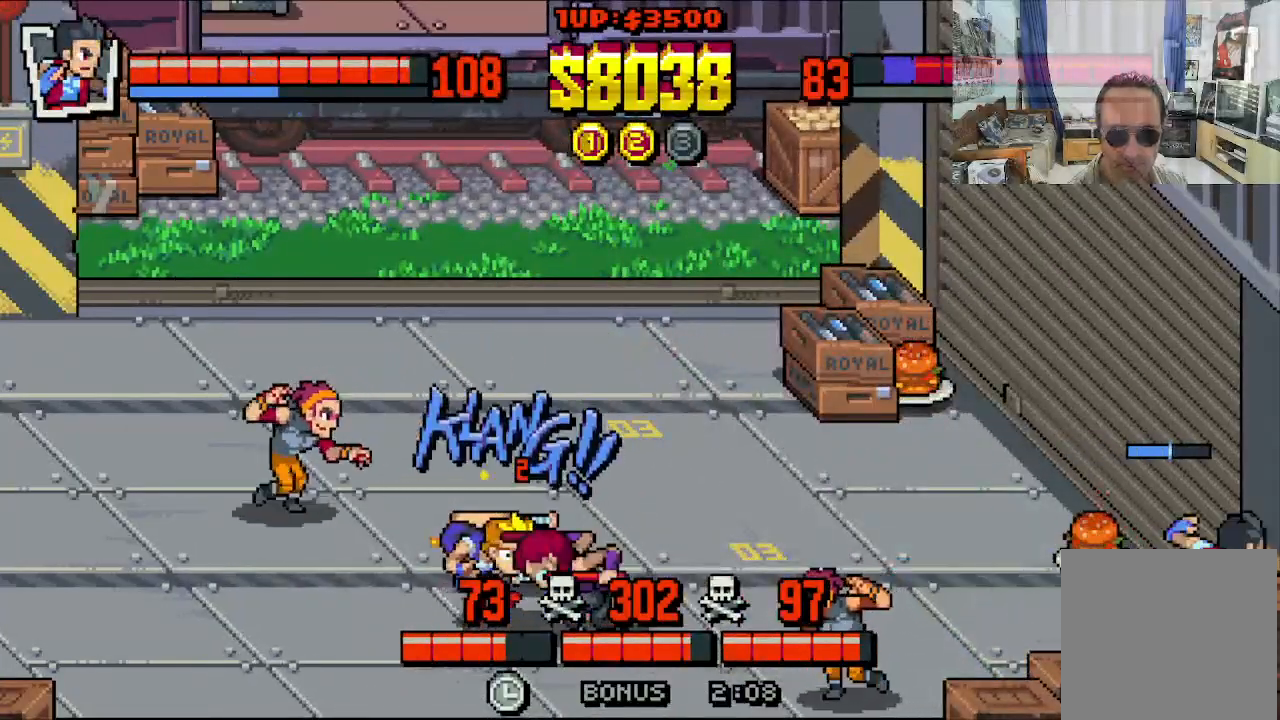
{"buttons": ["DPAD_LEFT"], "left_stick": "center", "events": [[33, "DPAD_DOWN", "up"]]}
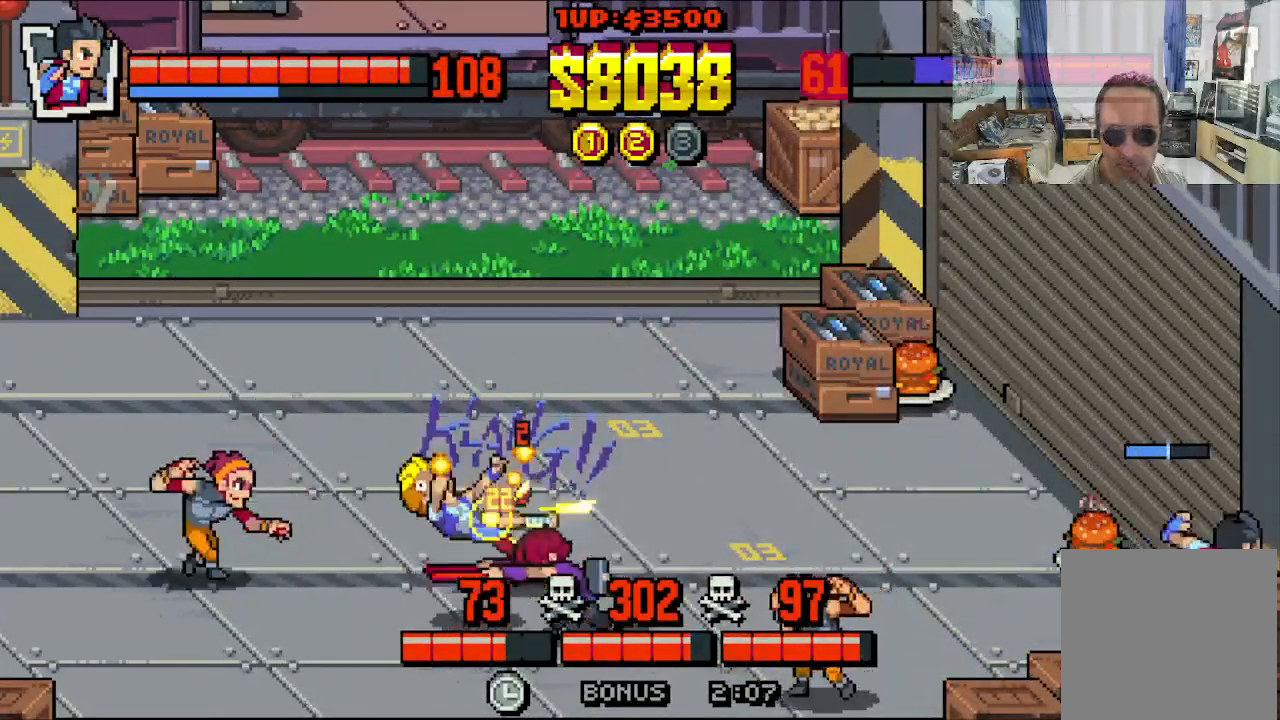
{"buttons": ["DPAD_LEFT"], "left_stick": "center", "events": []}
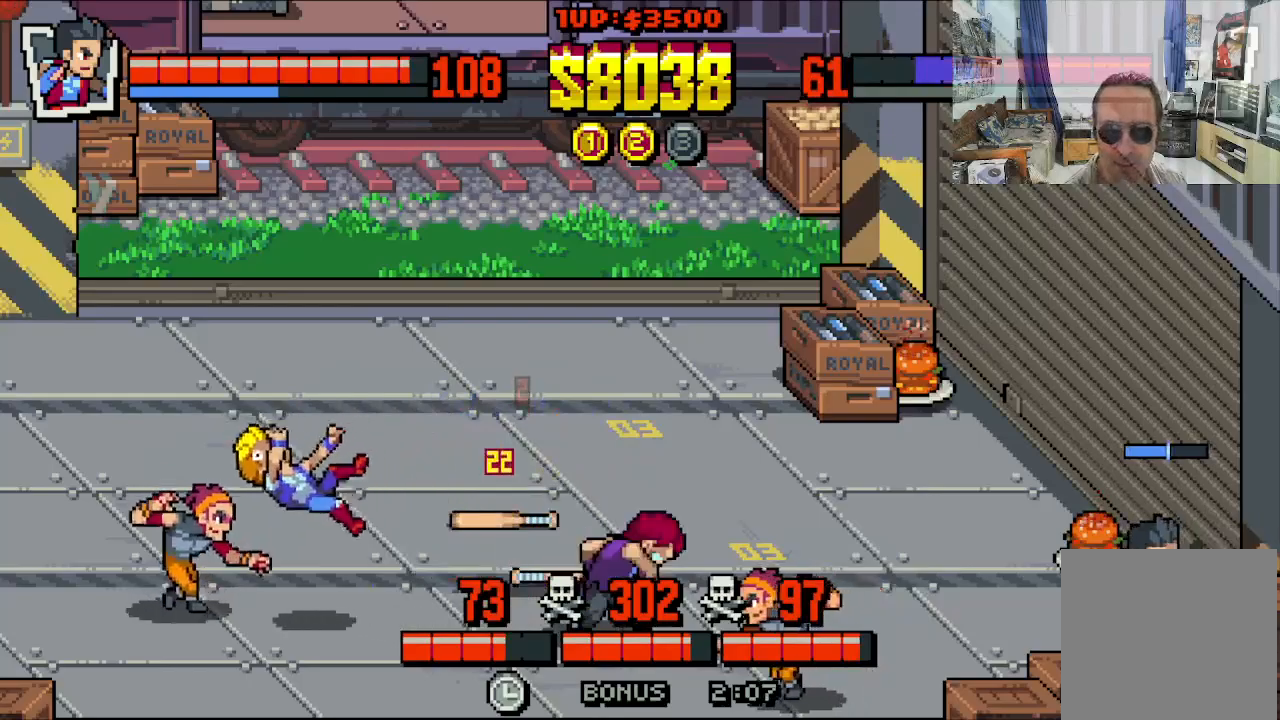
{"buttons": ["DPAD_UP", "DPAD_LEFT"], "left_stick": "center", "events": [[500, "DPAD_UP", "down"]]}
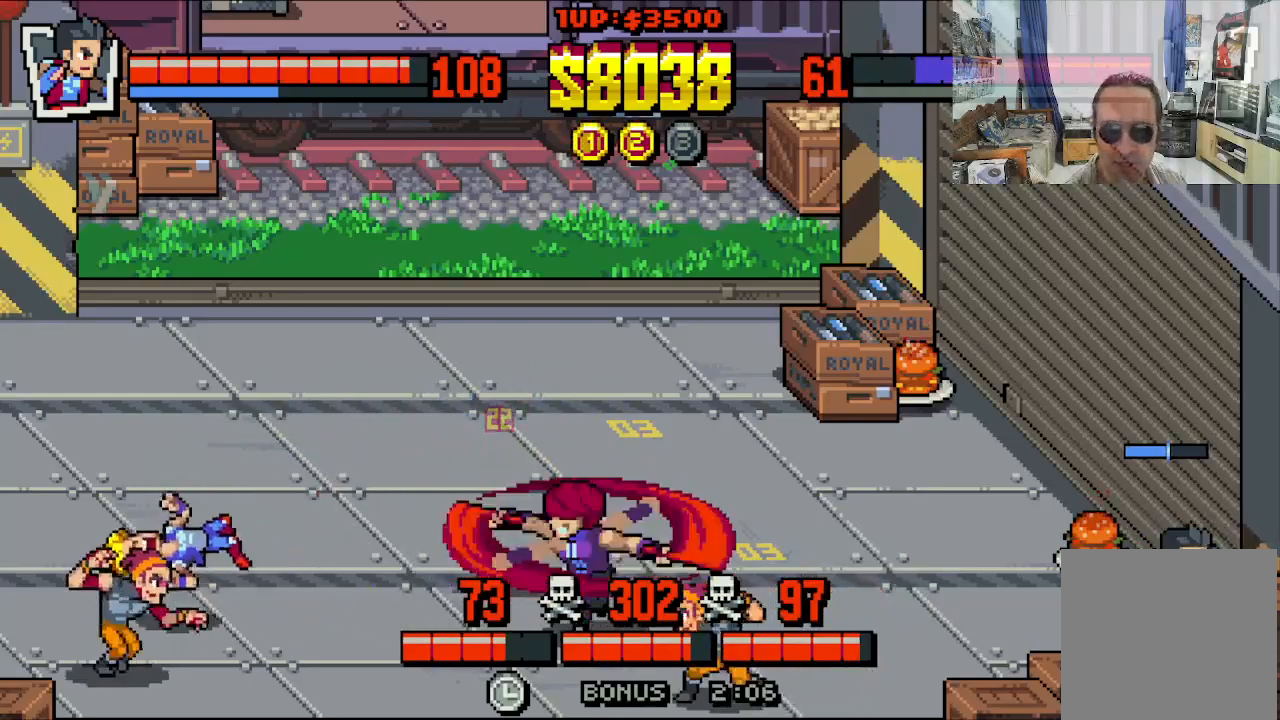
{"buttons": ["DPAD_UP", "DPAD_LEFT"], "left_stick": "center", "events": []}
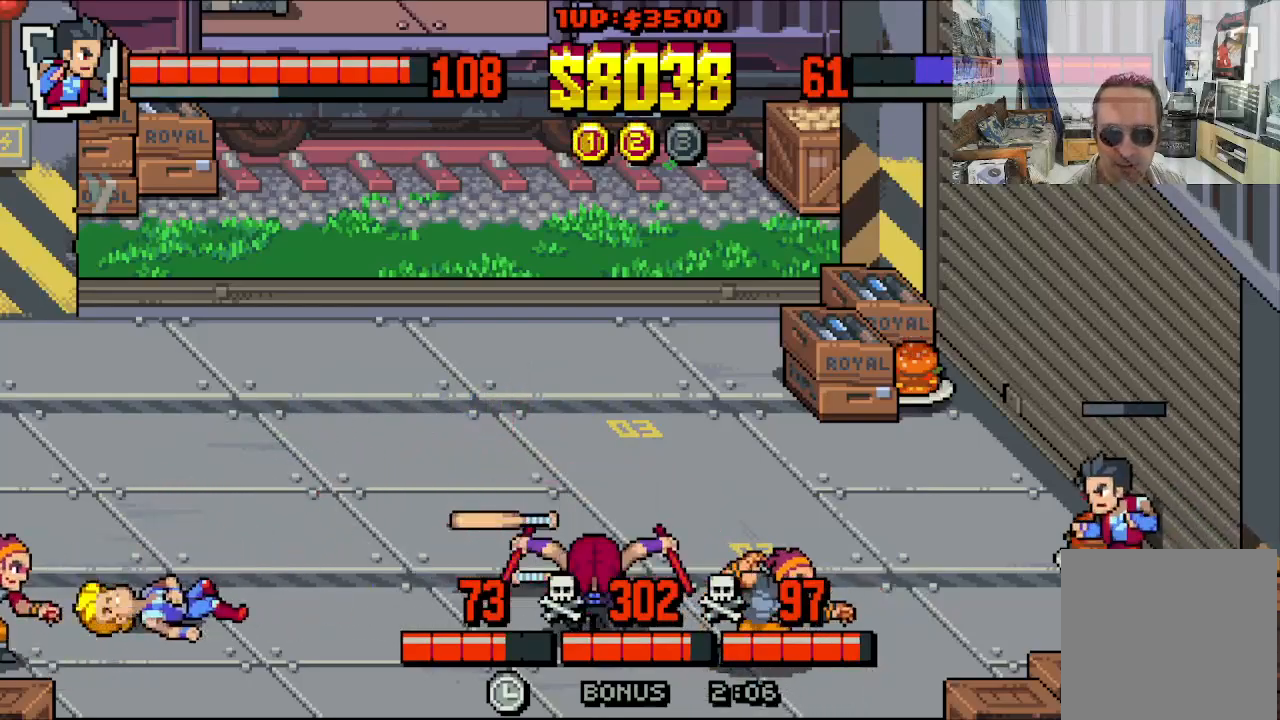
{"buttons": ["DPAD_UP", "DPAD_LEFT"], "left_stick": "center", "events": []}
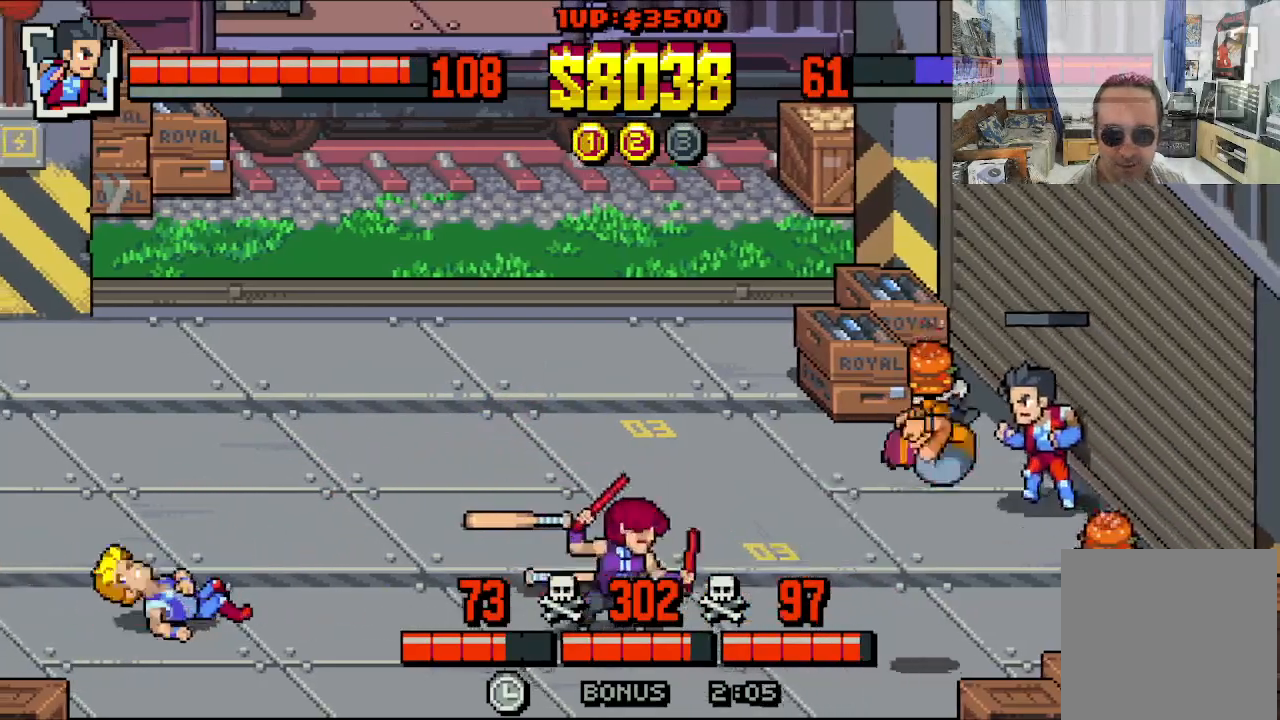
{"buttons": ["DPAD_LEFT"], "left_stick": "center", "events": [[250, "DPAD_UP", "up"]]}
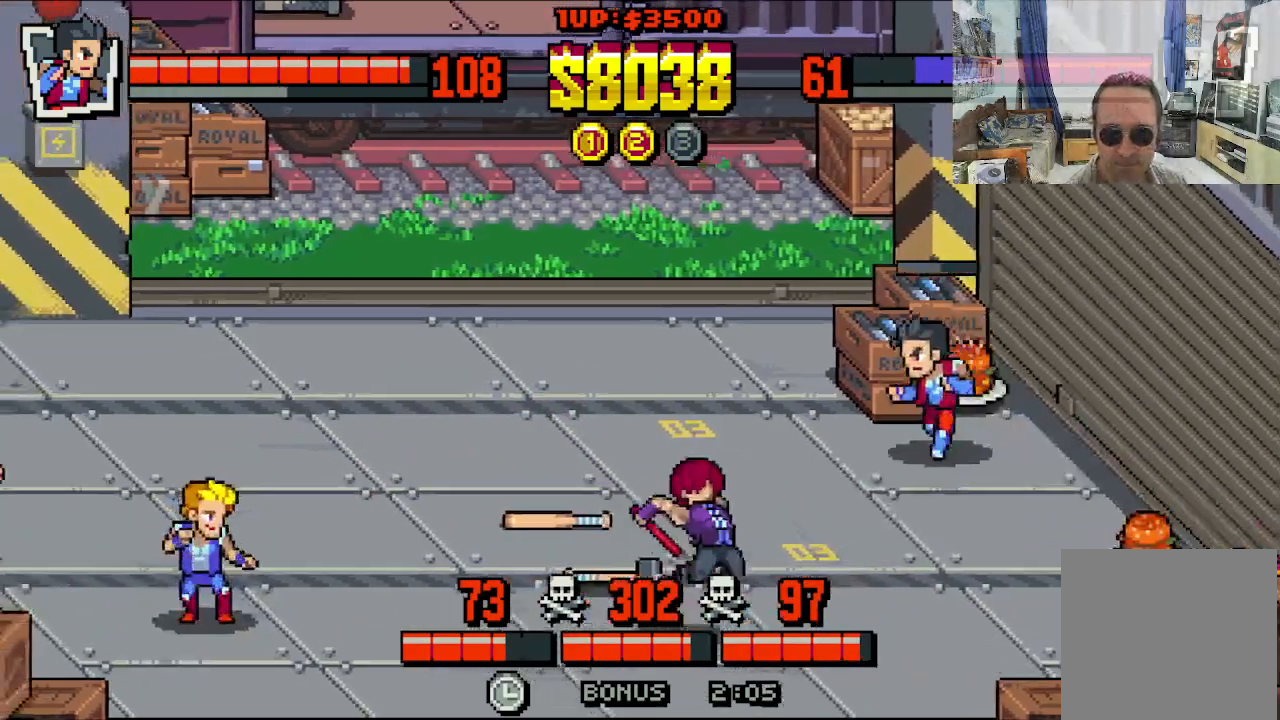
{"buttons": ["DPAD_UP", "DPAD_RIGHT"], "left_stick": "center", "events": [[233, "DPAD_UP", "down"], [433, "DPAD_LEFT", "up"], [433, "DPAD_RIGHT", "down"]]}
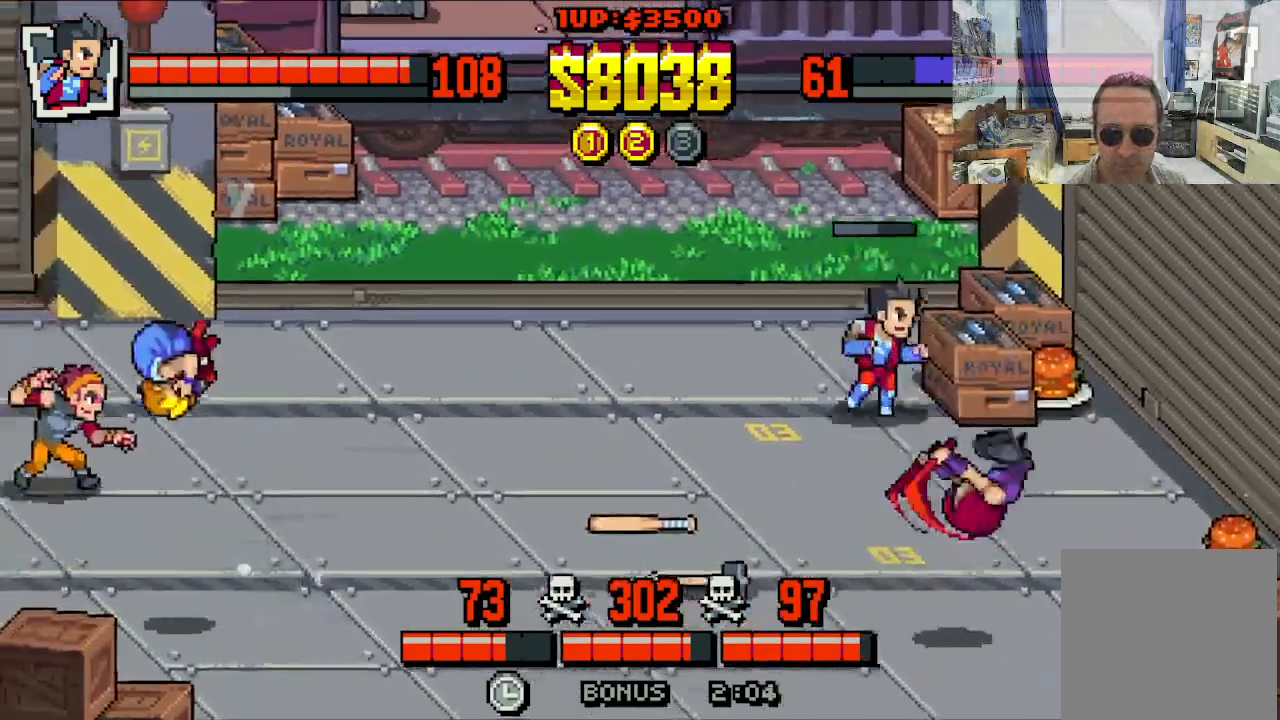
{"buttons": ["X"], "left_stick": "center", "events": [[17, "X", "down"], [100, "DPAD_UP", "up"], [100, "X", "up"], [133, "DPAD_RIGHT", "up"], [167, "X", "down"], [233, "X", "up"], [317, "X", "down"], [400, "X", "up"], [483, "X", "down"]]}